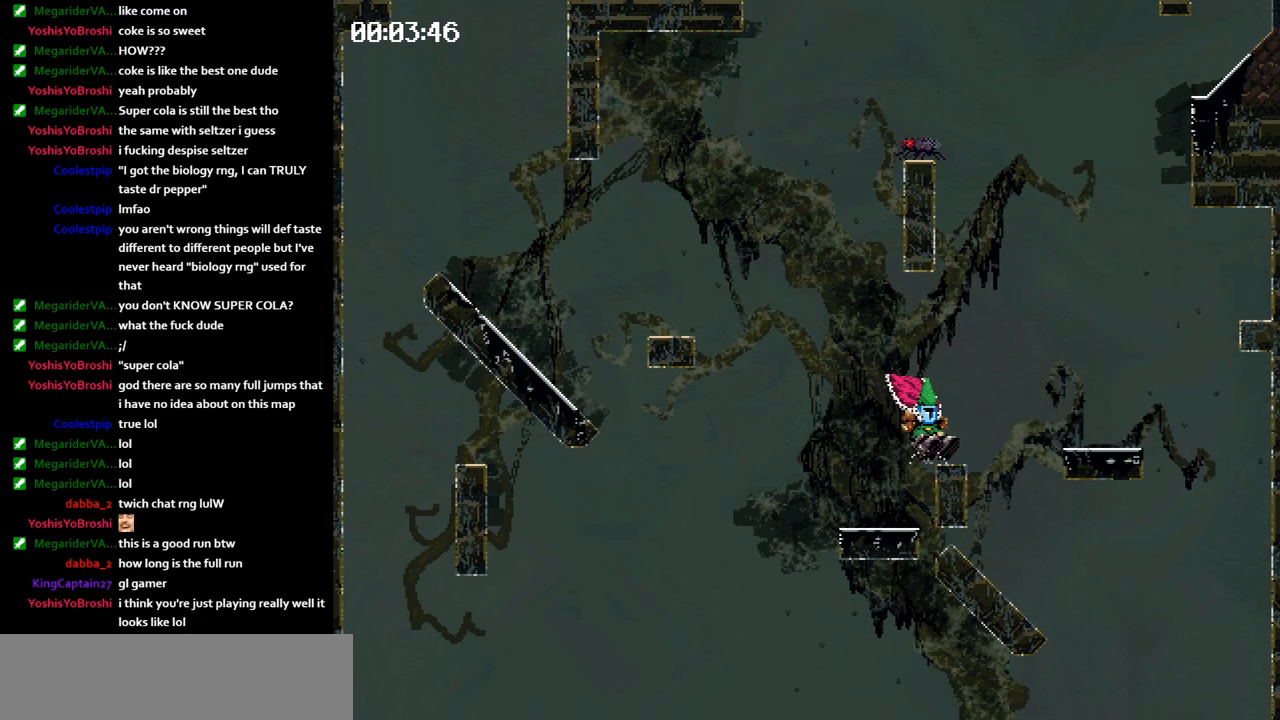
Gameplay with keyboard; each line is a JSON object with the keys held at the frame after it. "events" lists presses ("down") and releases ("up") of "jump", "left" and "right" between this image and that frame as [ms after this image, input, new state], when the widget could be followed in between. No other keys are recorded. Mouse input is not recorded. Key names are as the overlay labels them; some are game actions (e.g. jump) rather than physical keys.
{"keys": ["jump", "left"], "events": []}
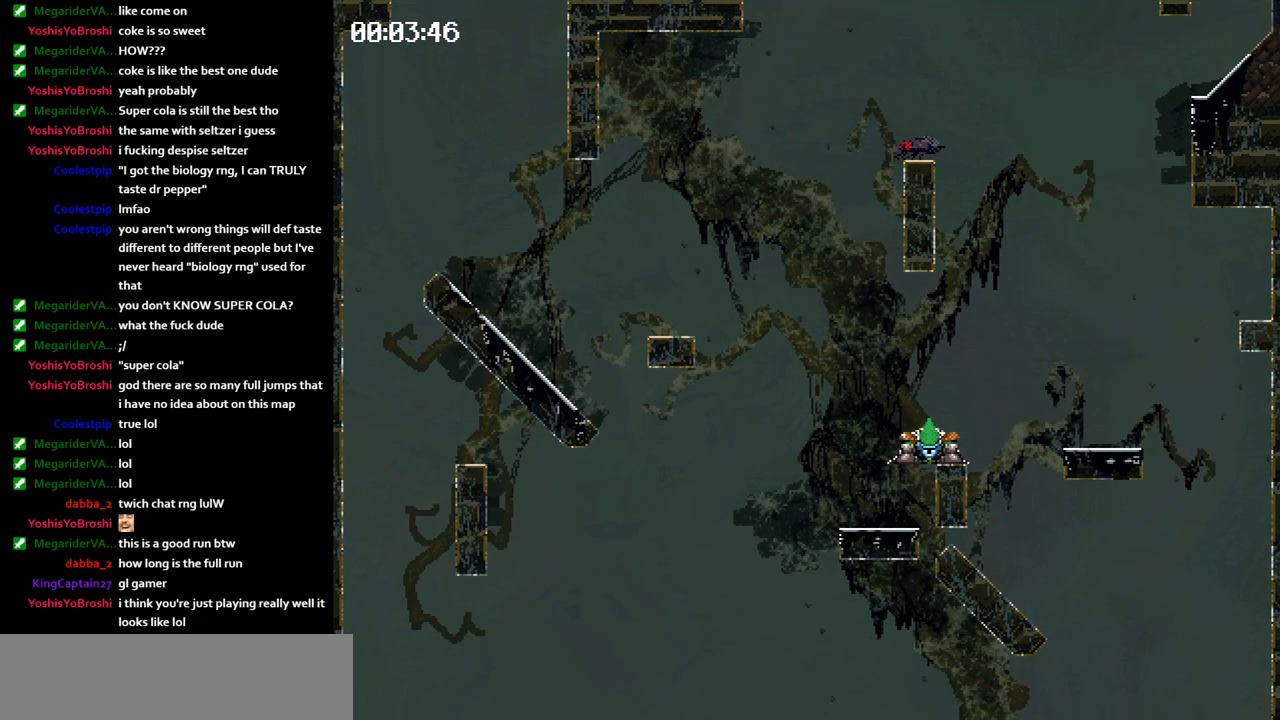
{"keys": ["left"], "events": [[433, "jump", "up"]]}
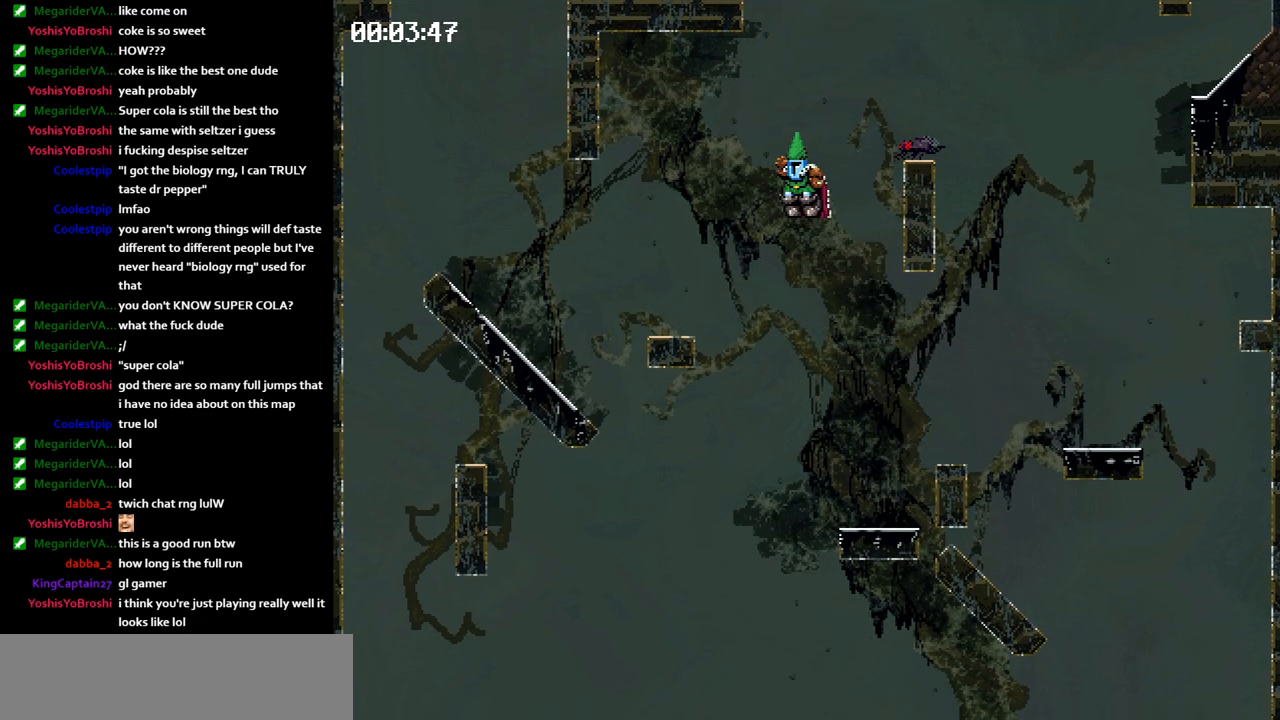
{"keys": ["left"], "events": []}
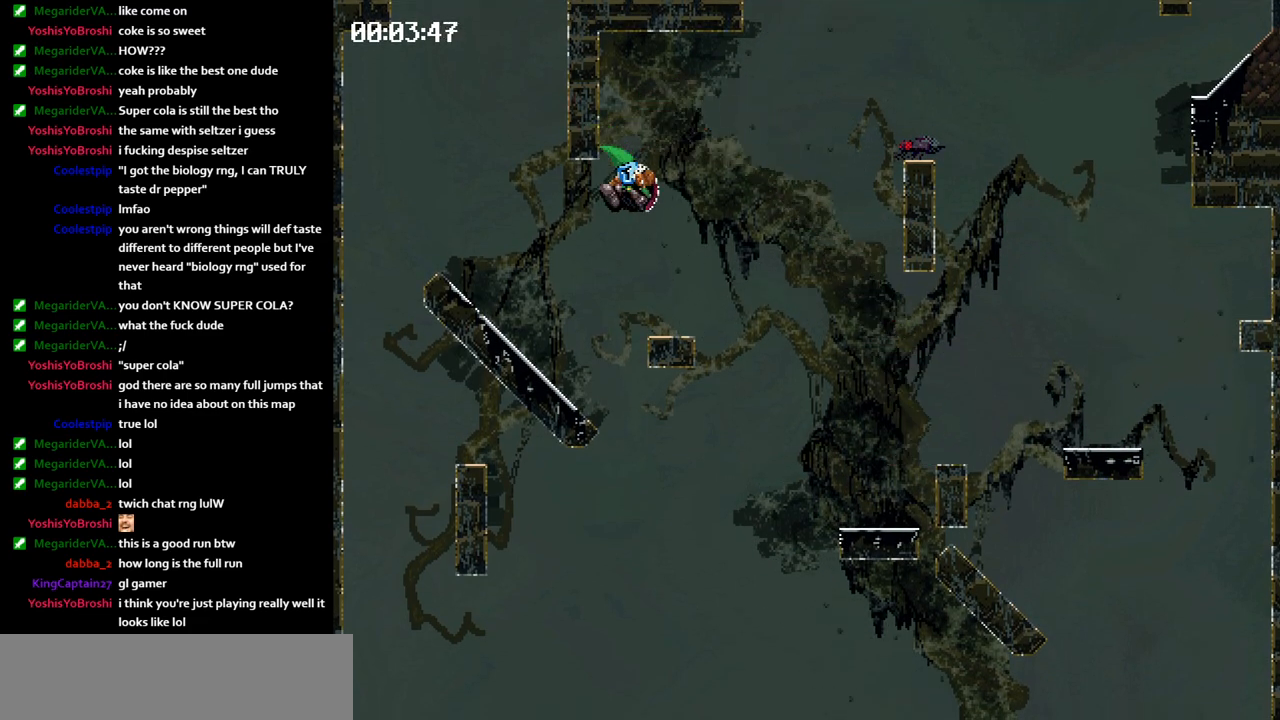
{"keys": ["left"], "events": []}
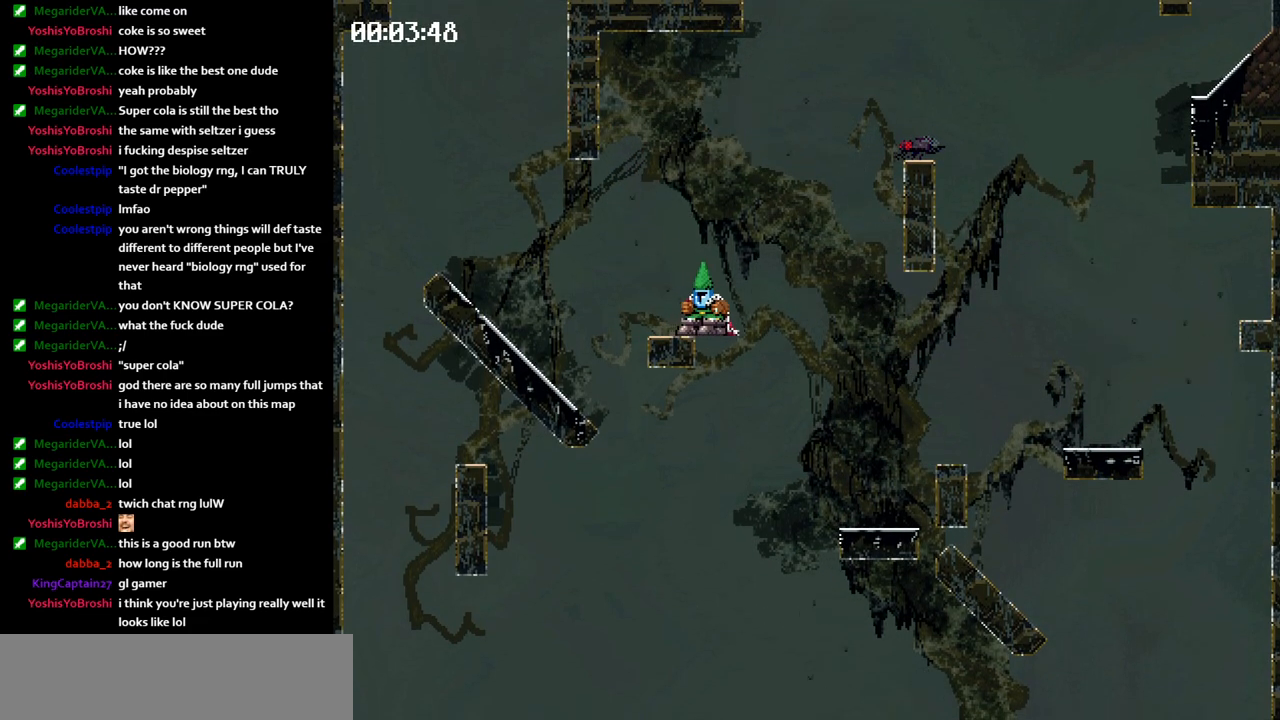
{"keys": ["right"], "events": [[150, "jump", "down"], [167, "jump", "up"], [200, "left", "up"], [233, "right", "down"], [300, "jump", "down"], [333, "jump", "up"]]}
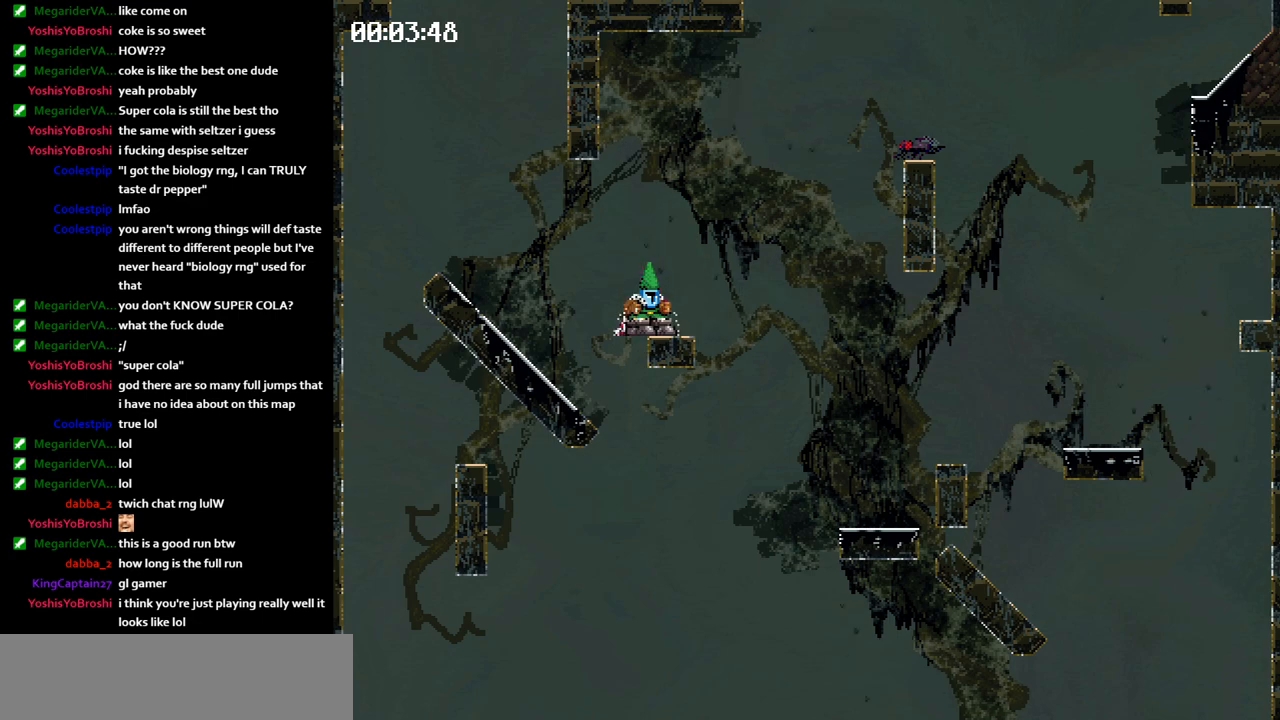
{"keys": ["jump", "right"], "events": [[200, "jump", "down"]]}
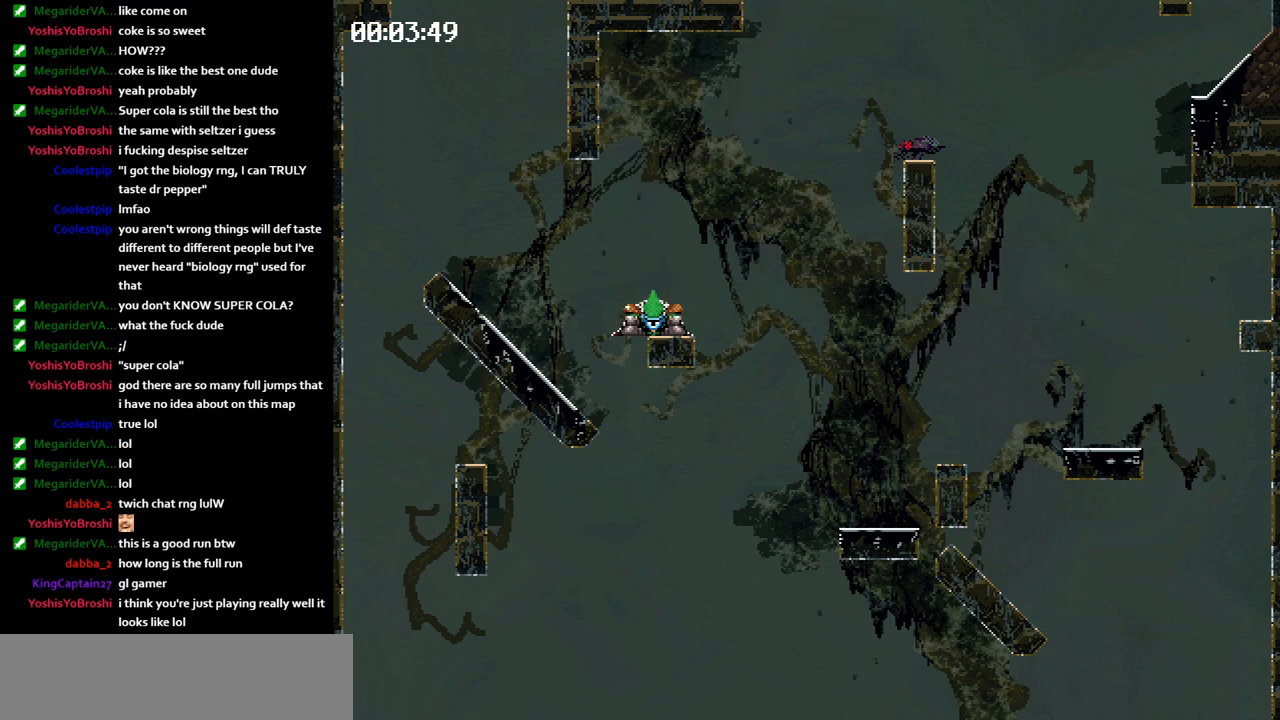
{"keys": ["left"], "events": [[183, "jump", "up"], [400, "left", "down"], [433, "right", "up"]]}
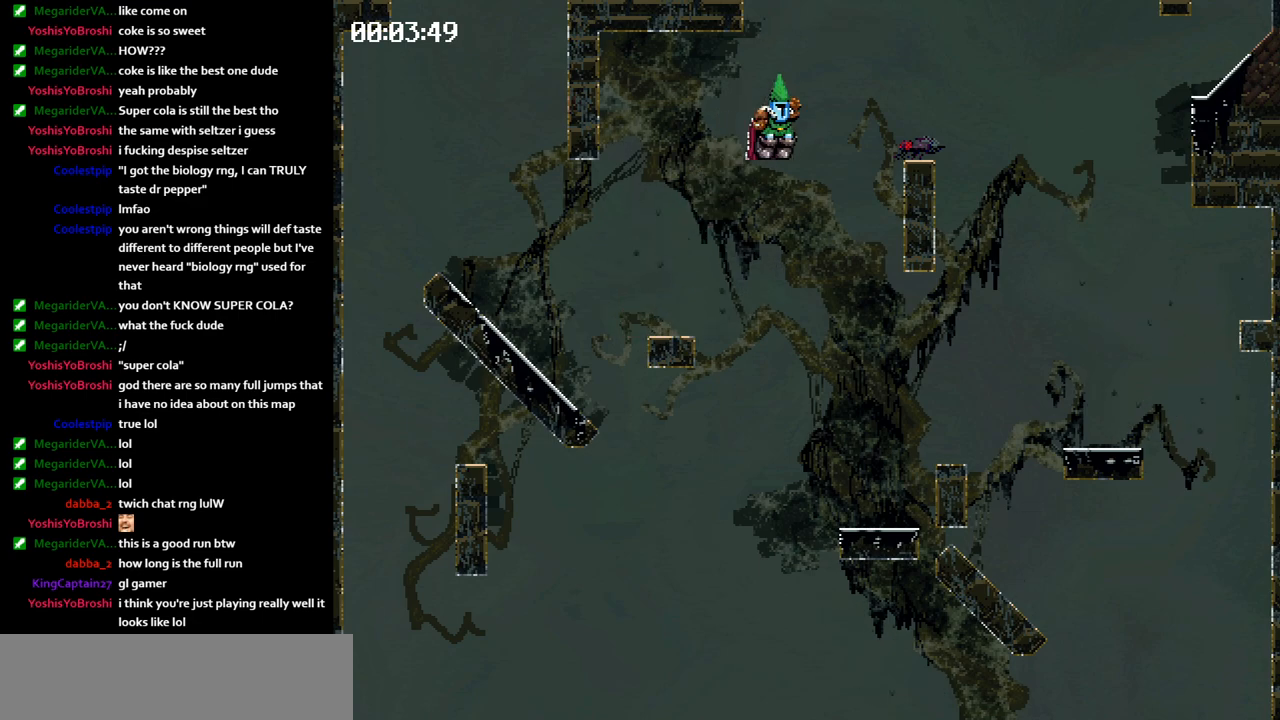
{"keys": ["jump", "left"], "events": [[367, "jump", "down"], [400, "jump", "up"], [450, "jump", "down"]]}
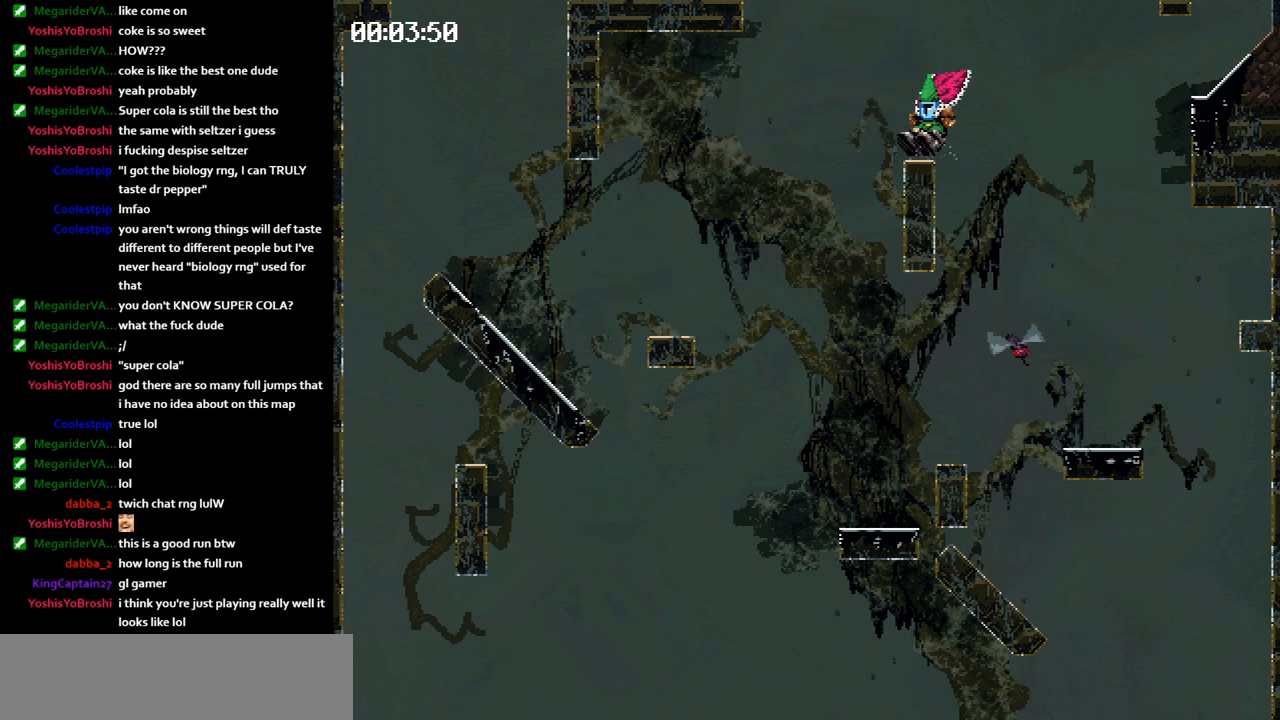
{"keys": ["jump", "left"], "events": []}
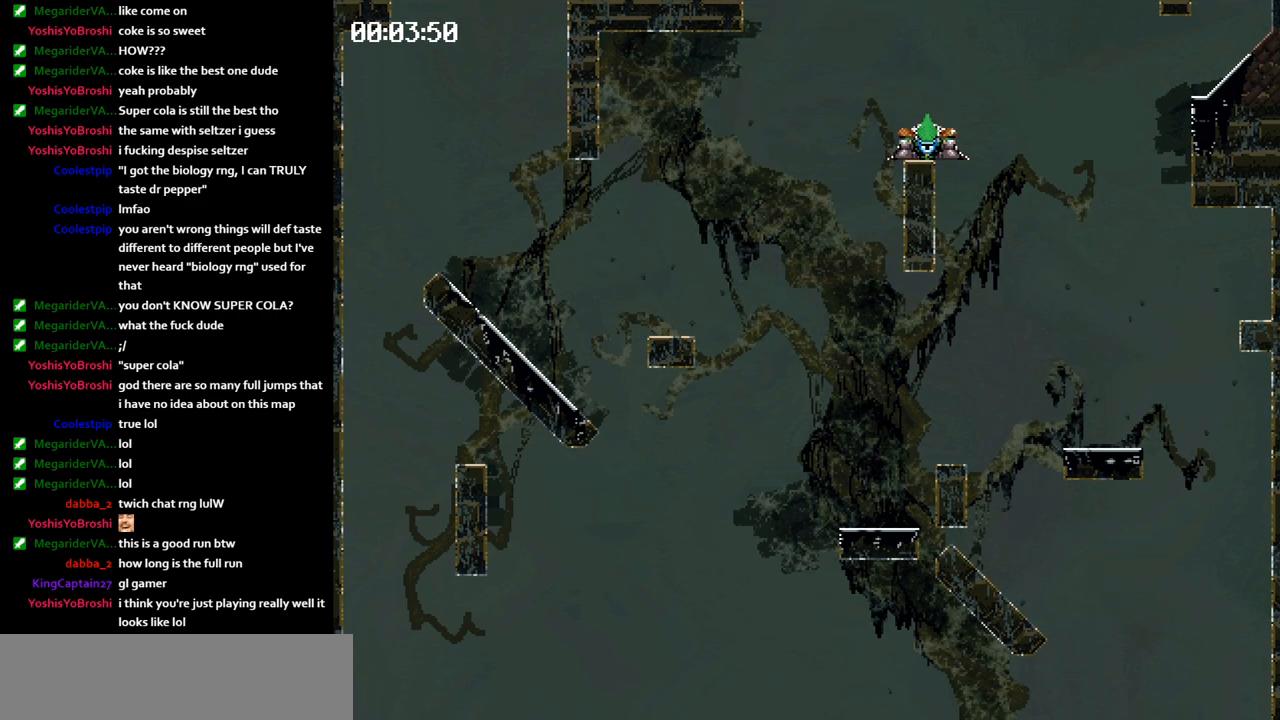
{"keys": [], "events": [[350, "jump", "up"], [367, "left", "up"]]}
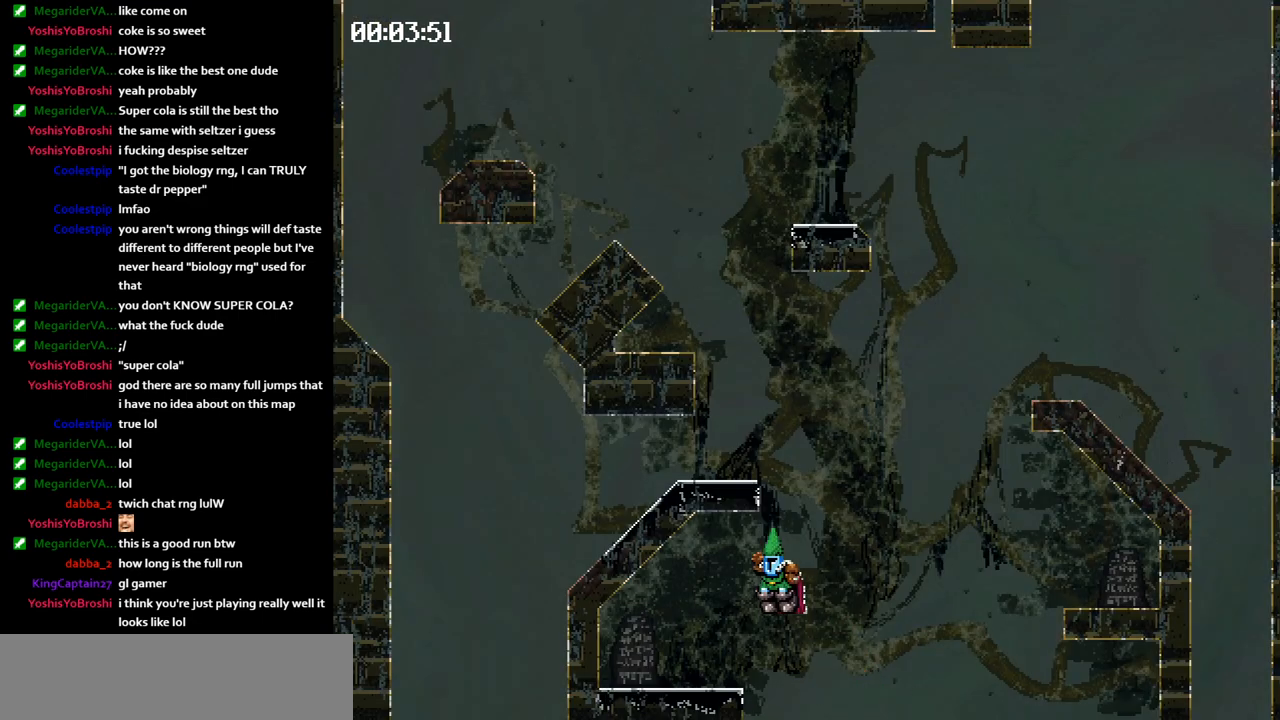
{"keys": ["jump", "right"], "events": [[267, "jump", "down"], [267, "right", "down"]]}
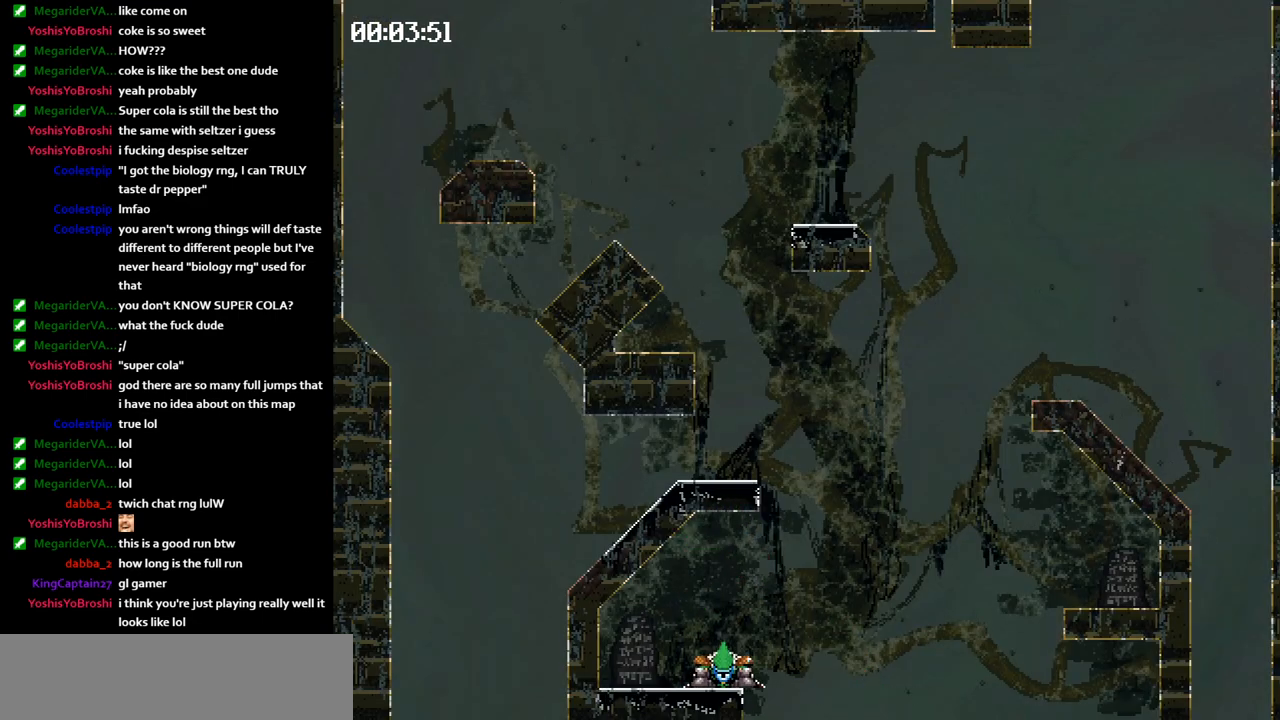
{"keys": ["jump", "right"], "events": []}
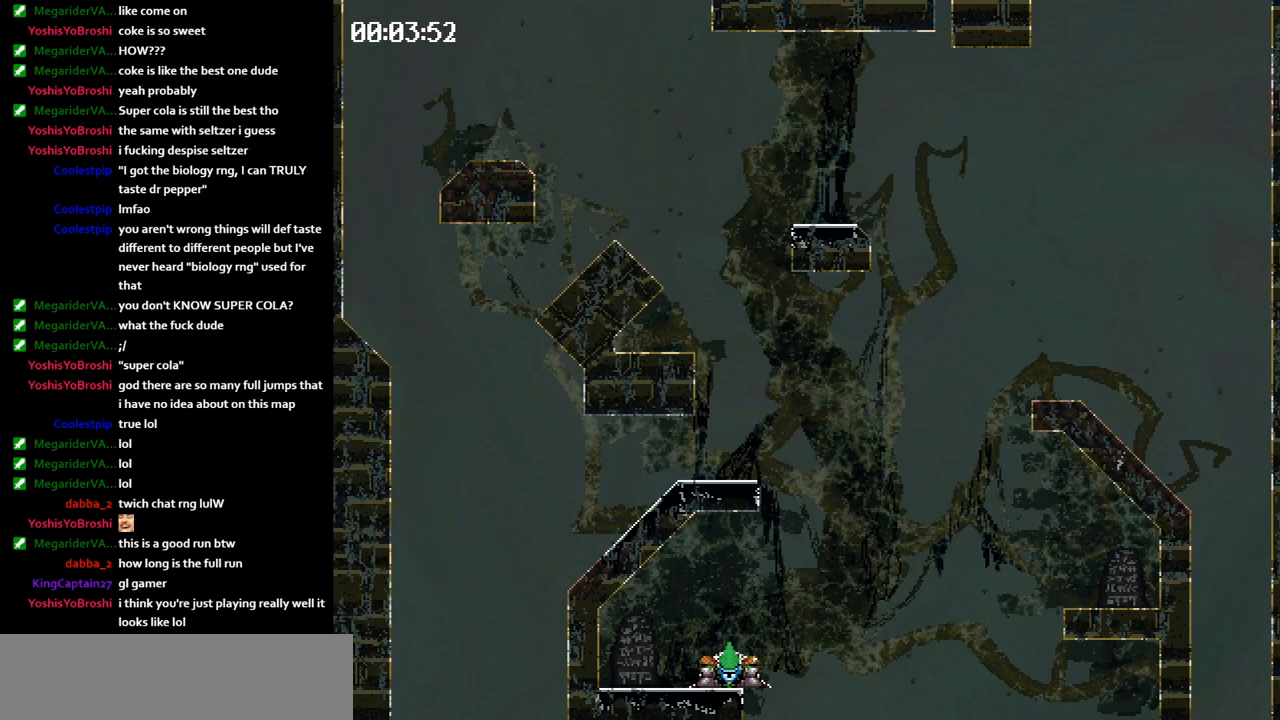
{"keys": ["left"], "events": [[267, "jump", "up"], [300, "left", "down"], [300, "right", "up"]]}
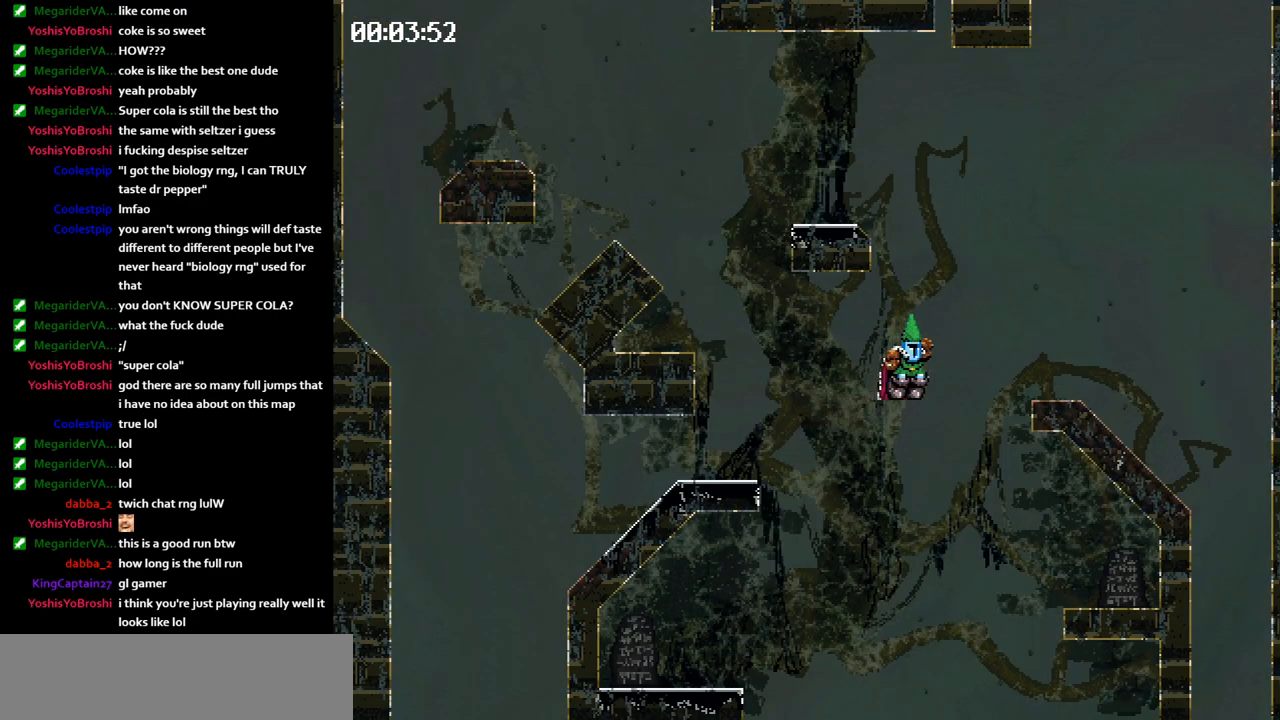
{"keys": ["left"], "events": [[383, "jump", "down"], [417, "jump", "up"]]}
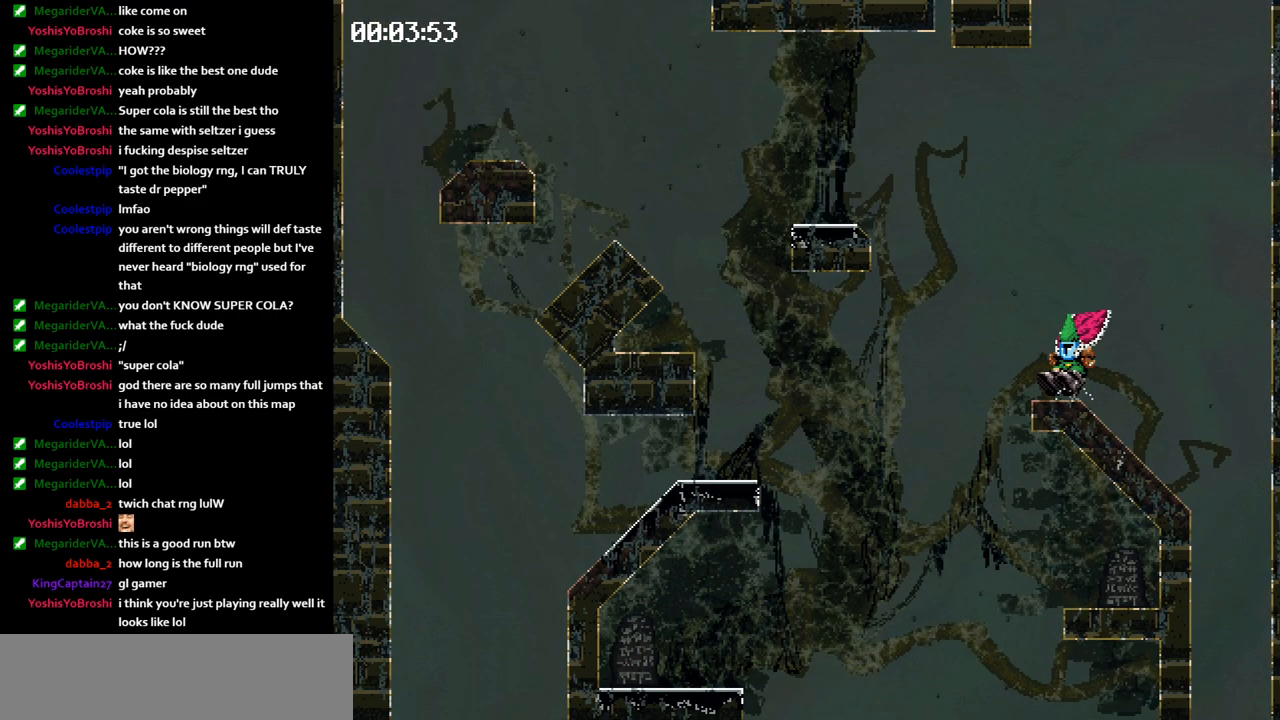
{"keys": ["jump", "left"], "events": [[250, "jump", "down"]]}
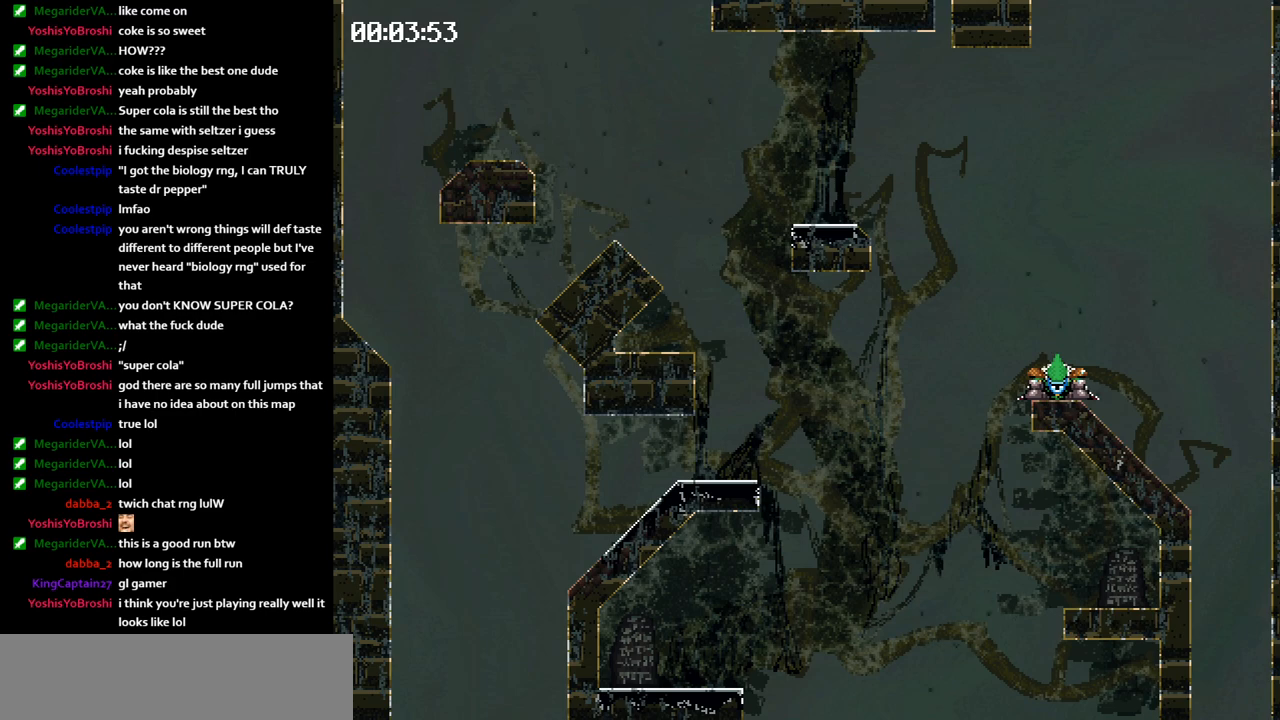
{"keys": ["left"], "events": [[233, "jump", "up"]]}
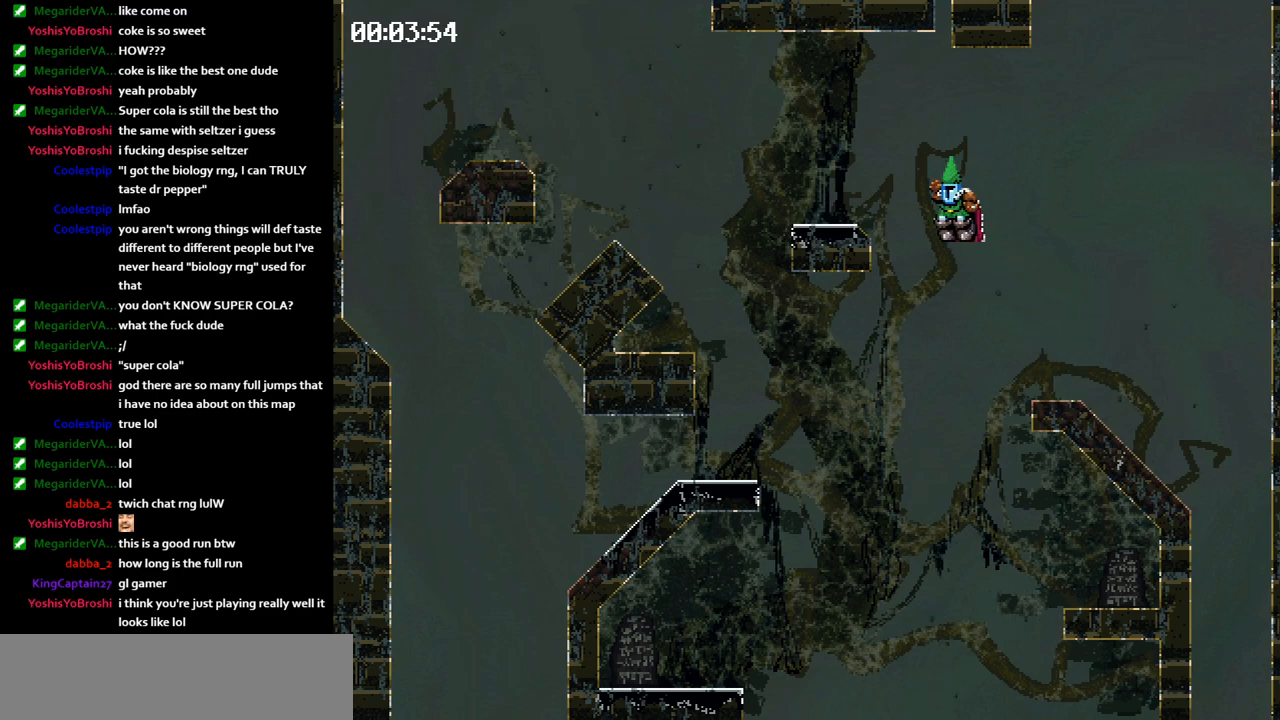
{"keys": ["right"], "events": [[17, "left", "up"], [50, "right", "down"], [367, "jump", "down"], [417, "jump", "up"]]}
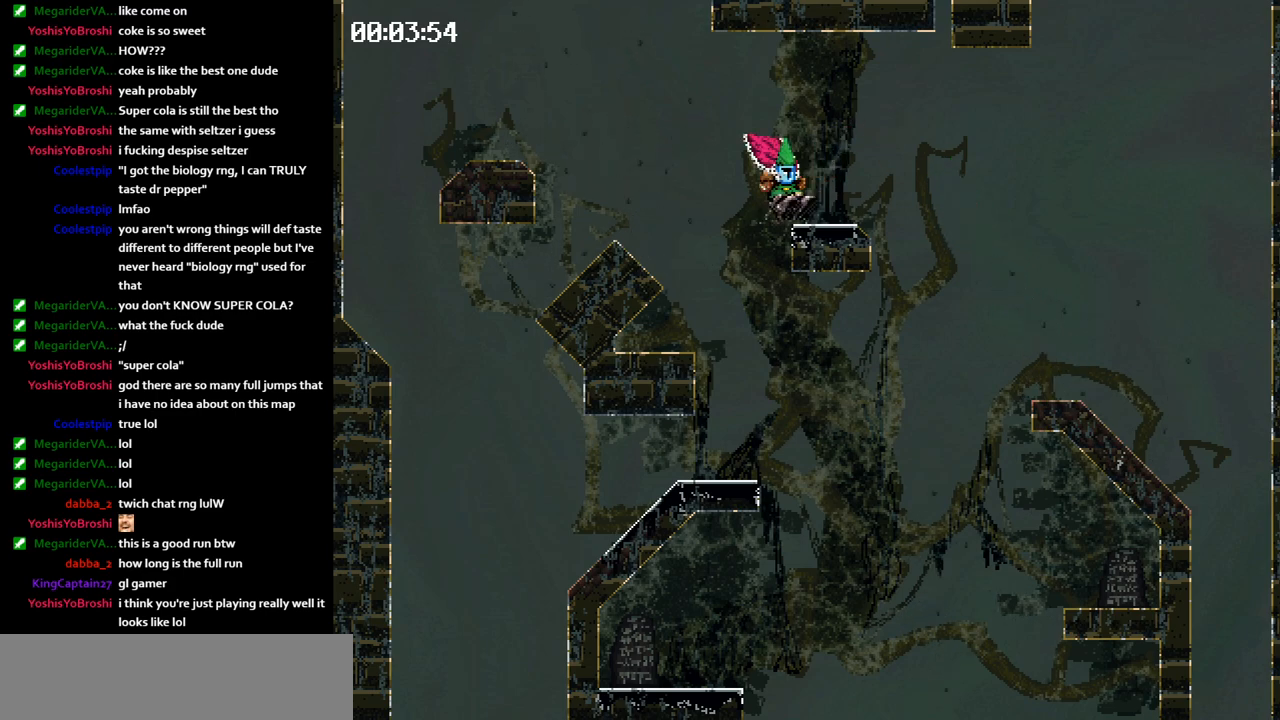
{"keys": ["jump", "left"], "events": [[50, "left", "down"], [50, "right", "up"], [233, "jump", "down"]]}
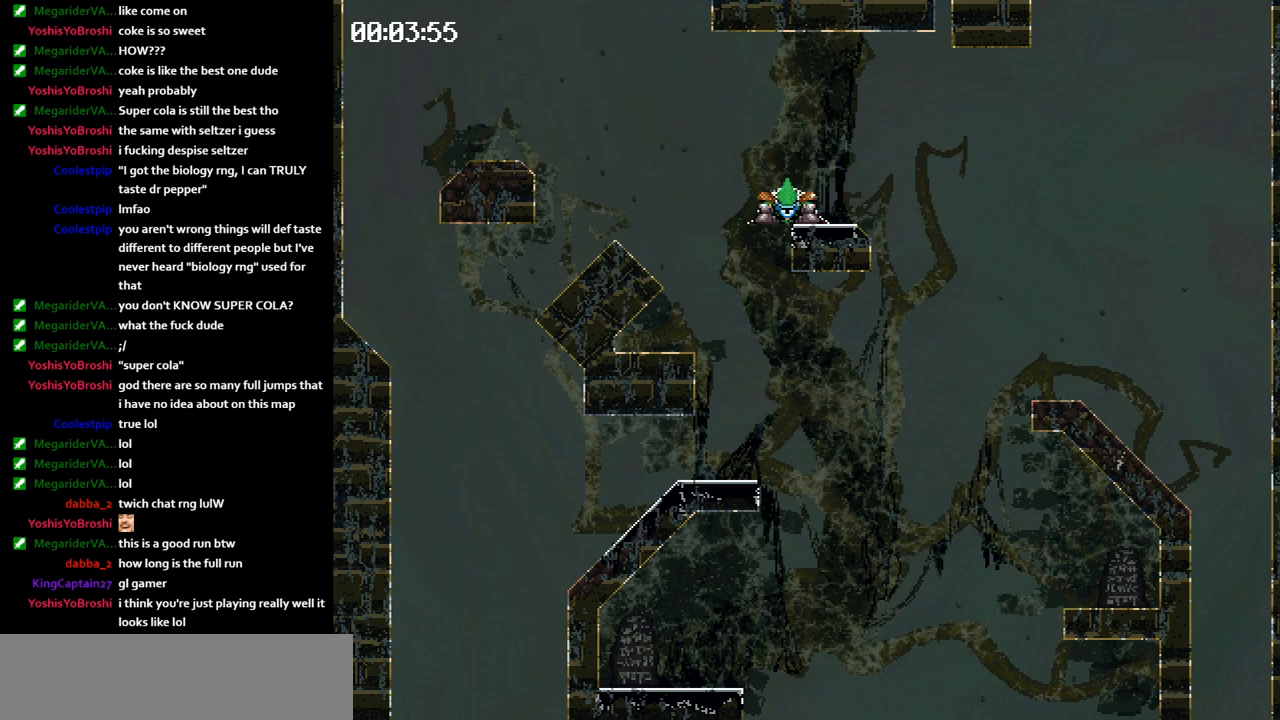
{"keys": ["right"], "events": [[117, "jump", "up"], [317, "left", "up"], [350, "right", "down"]]}
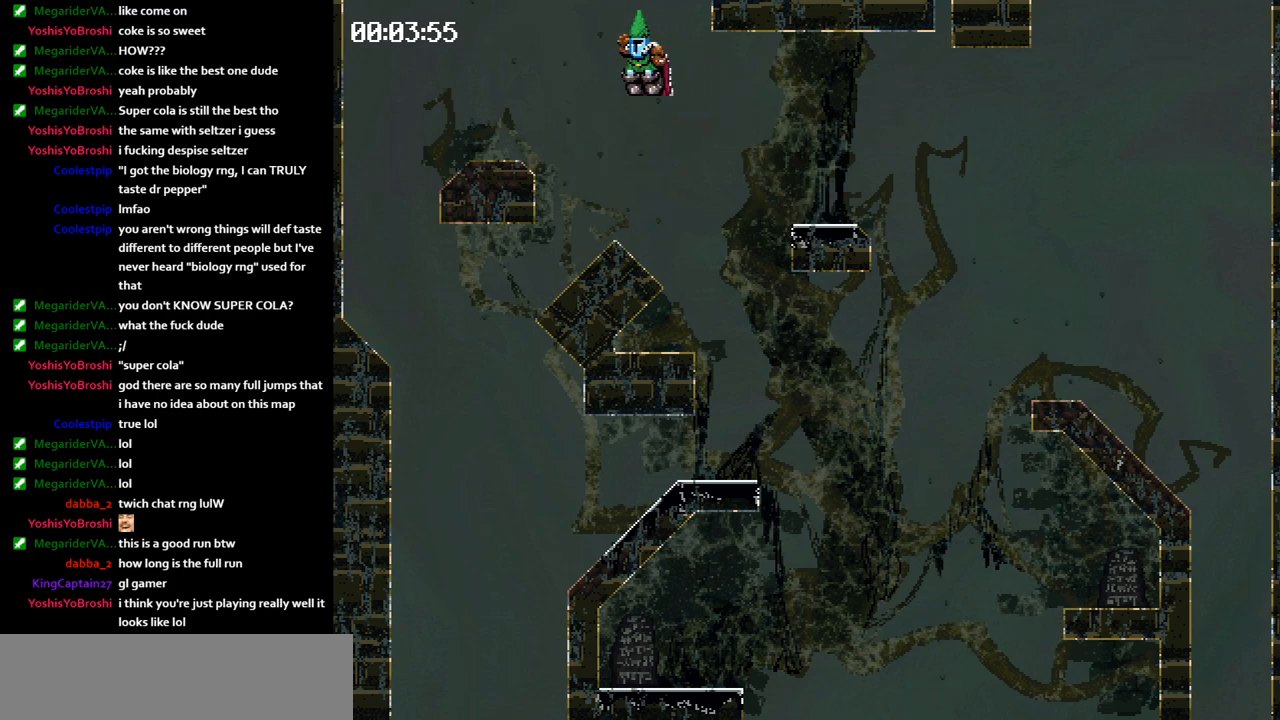
{"keys": ["jump", "right"], "events": [[300, "jump", "down"], [350, "jump", "up"], [417, "jump", "down"]]}
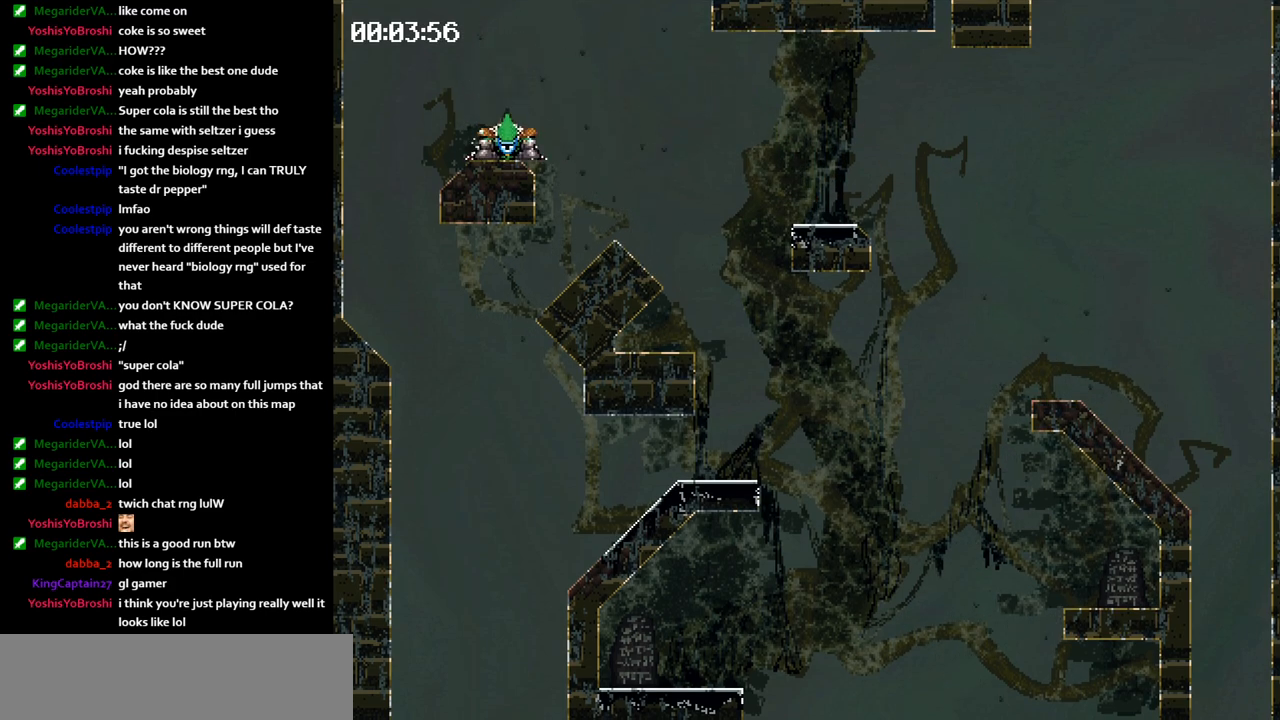
{"keys": ["jump", "right"], "events": []}
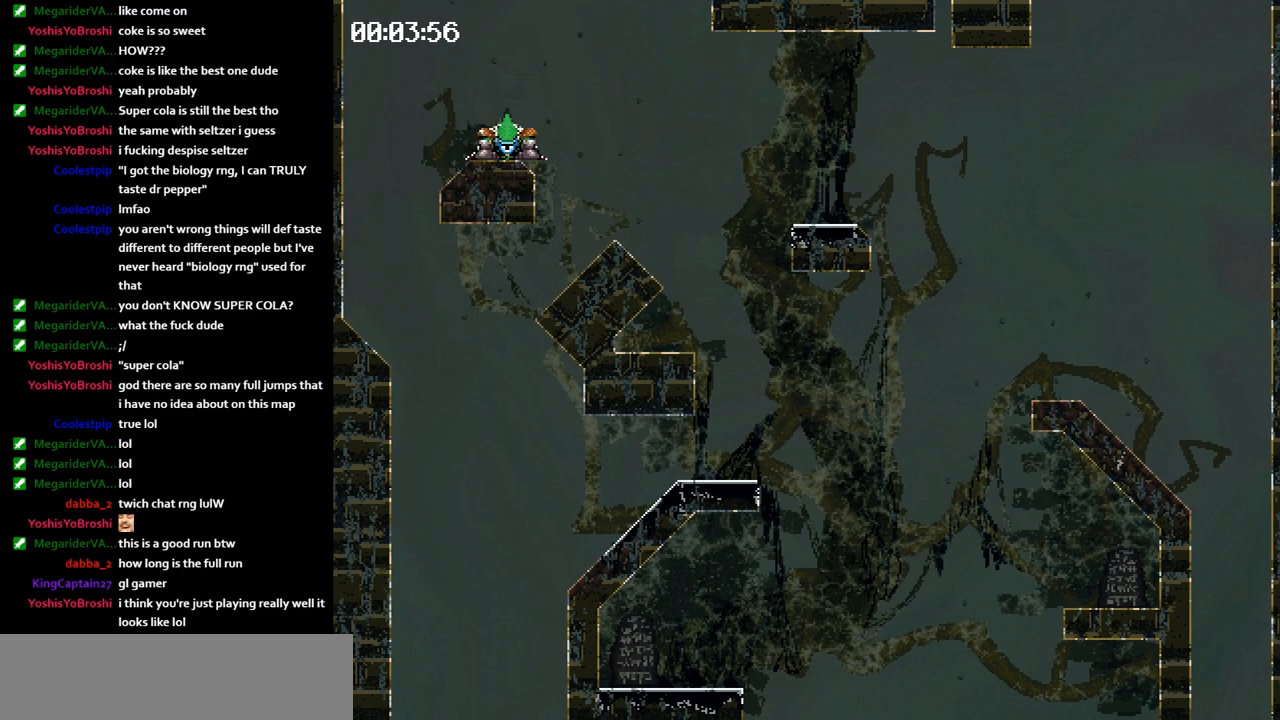
{"keys": [], "events": [[283, "jump", "up"], [317, "right", "up"]]}
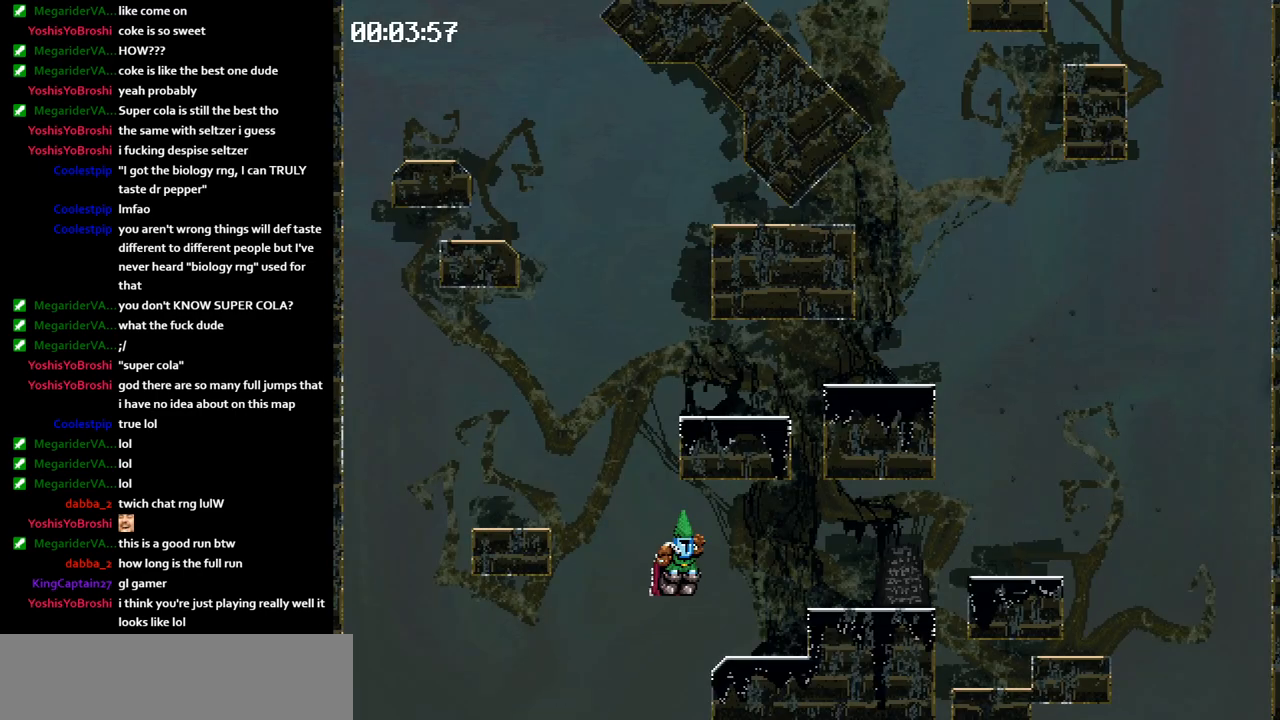
{"keys": ["jump", "left"], "events": [[350, "left", "down"], [367, "jump", "down"]]}
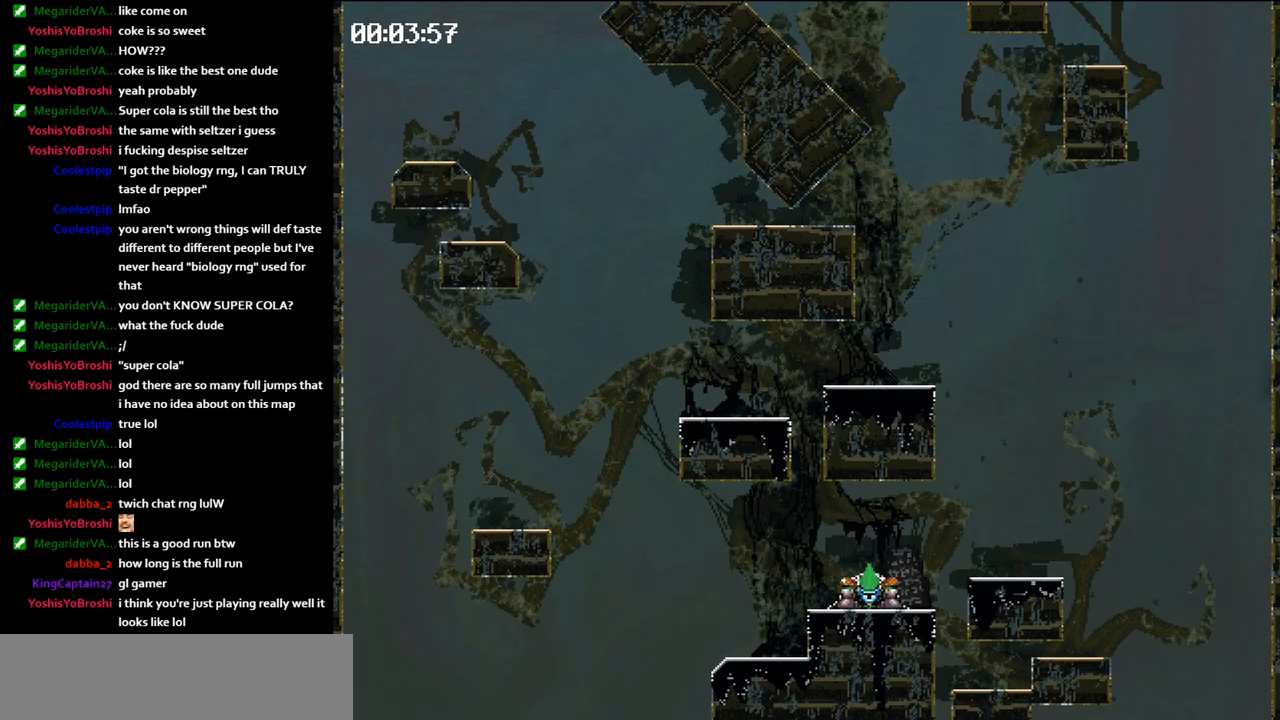
{"keys": ["jump", "left"], "events": []}
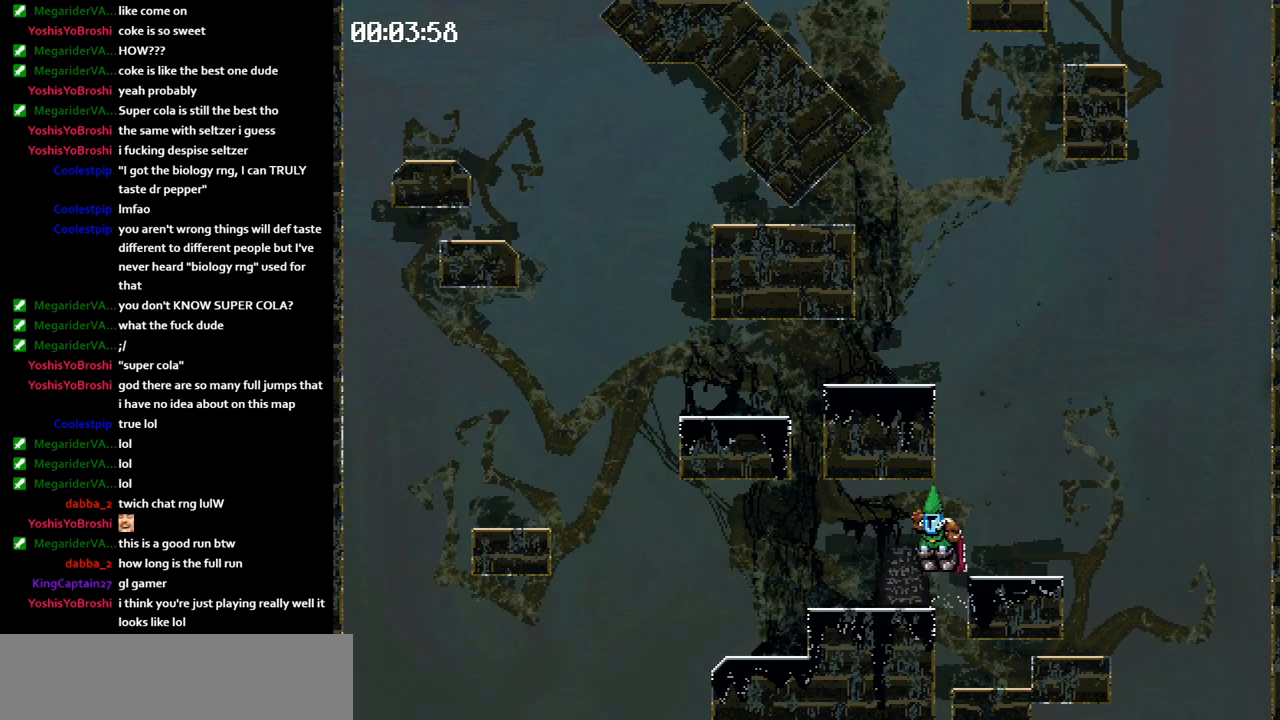
{"keys": [], "events": [[100, "jump", "up"], [100, "left", "up"], [367, "jump", "down"], [400, "jump", "up"]]}
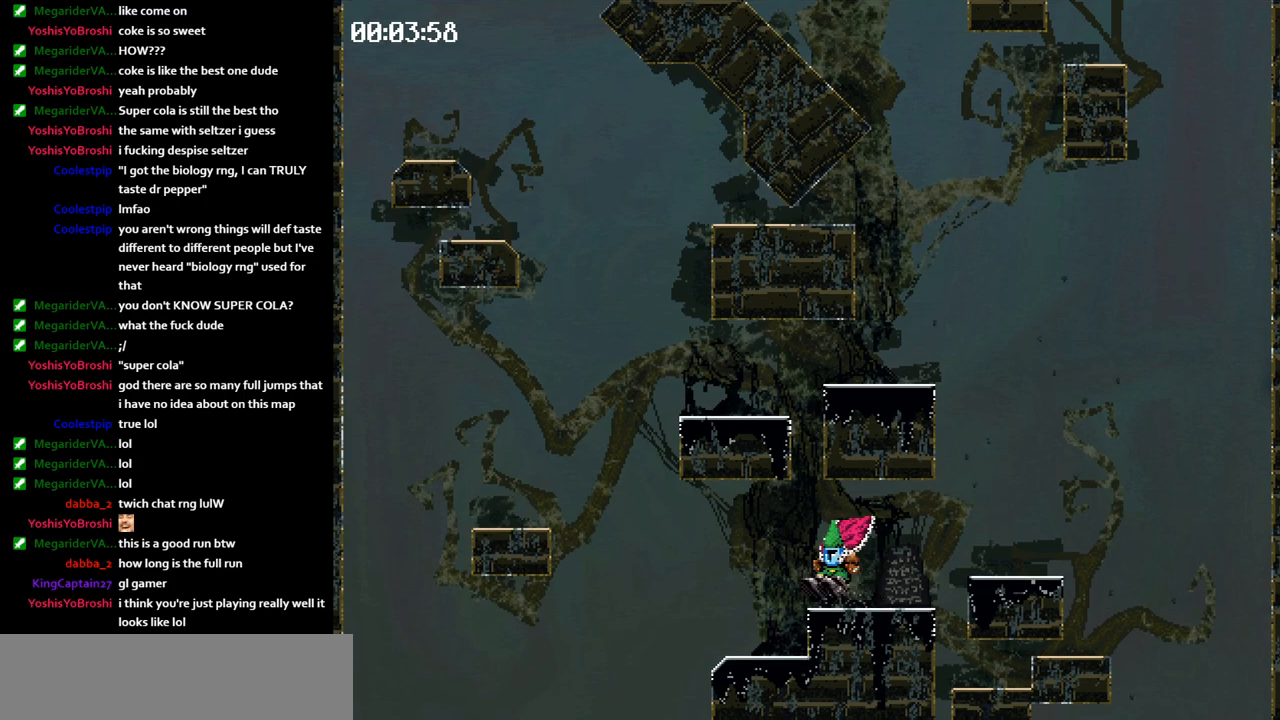
{"keys": ["right"], "events": [[67, "jump", "down"], [133, "jump", "up"], [383, "right", "down"]]}
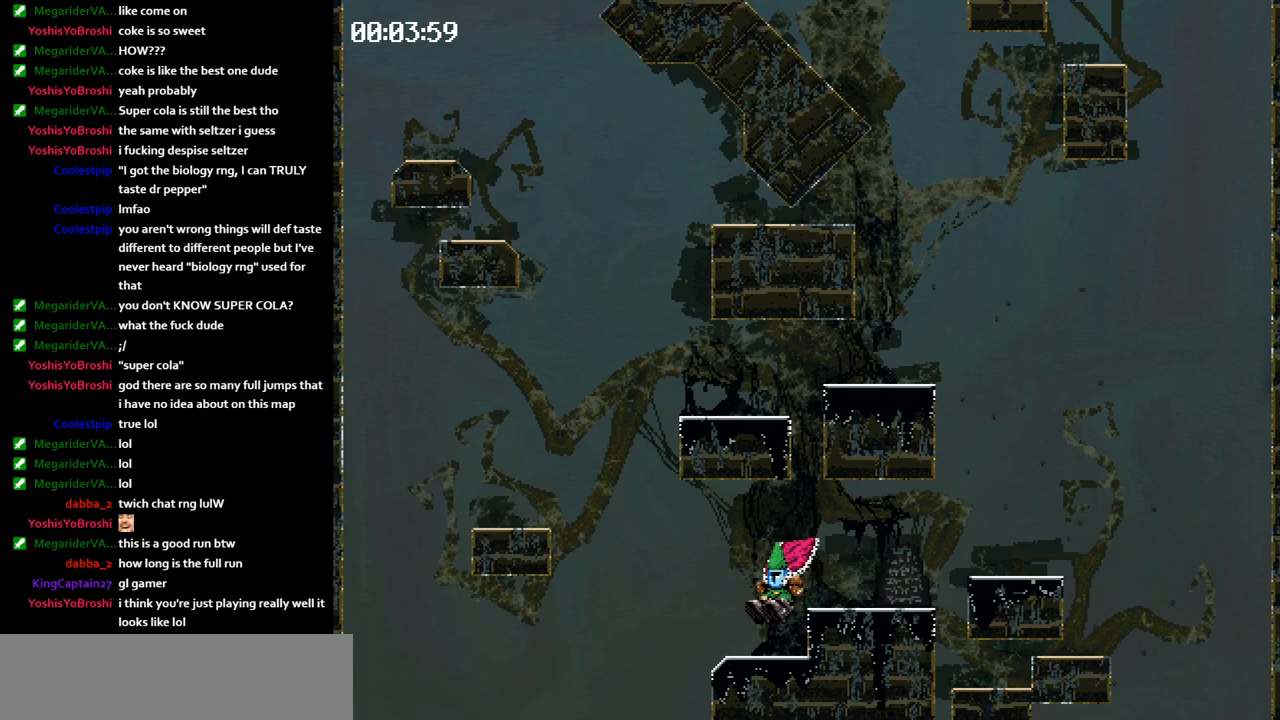
{"keys": ["left"], "events": [[183, "jump", "down"], [250, "jump", "up"], [383, "left", "down"], [383, "right", "up"]]}
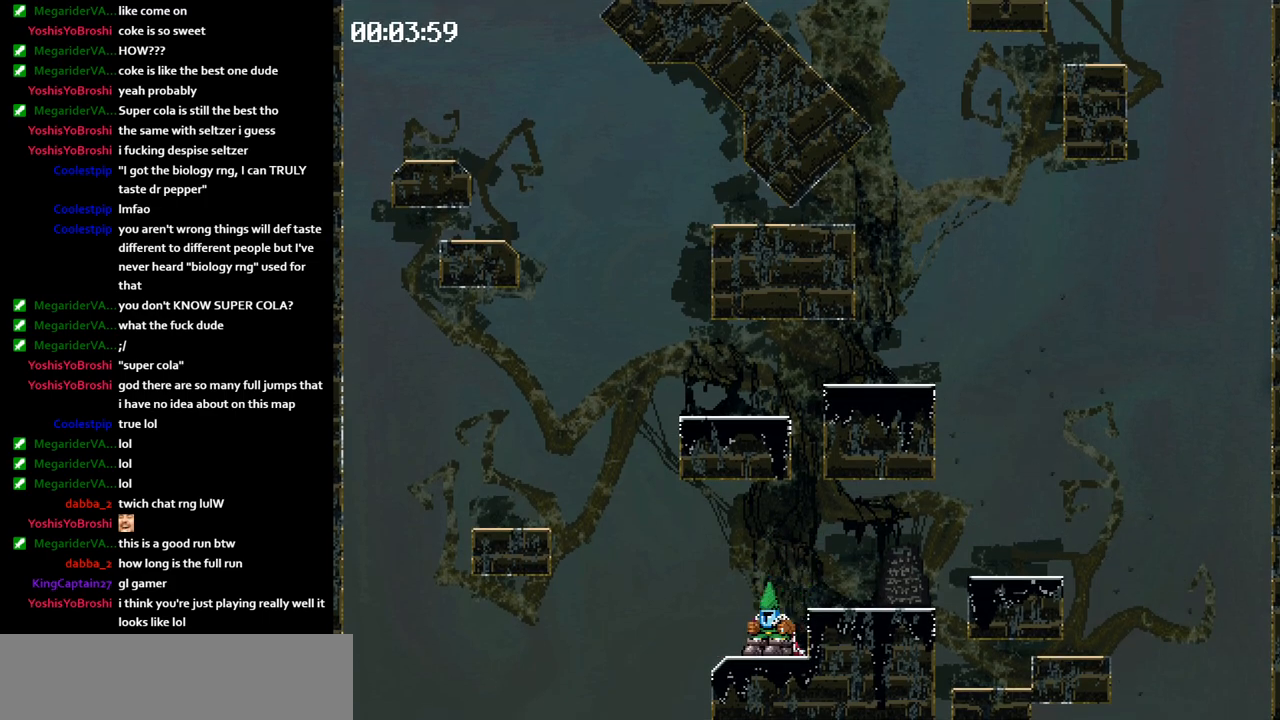
{"keys": ["jump", "left"], "events": [[167, "jump", "down"]]}
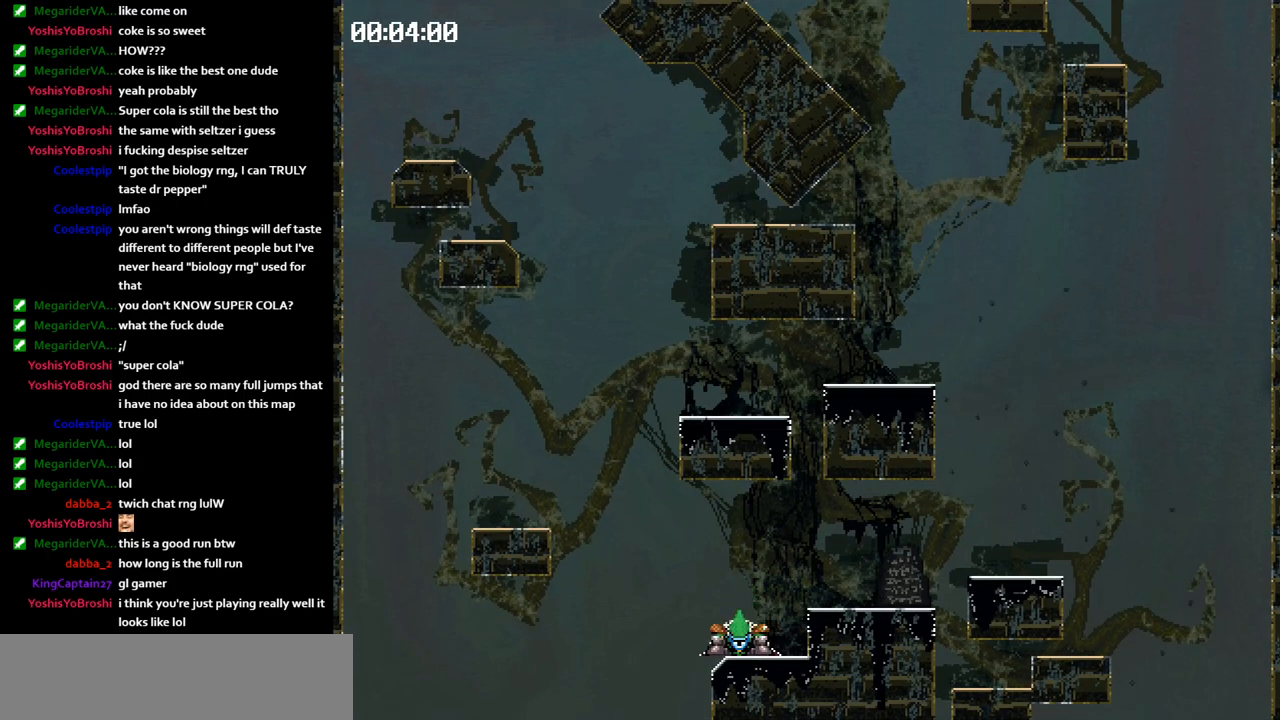
{"keys": ["right"], "events": [[83, "jump", "up"], [133, "left", "up"], [167, "right", "down"]]}
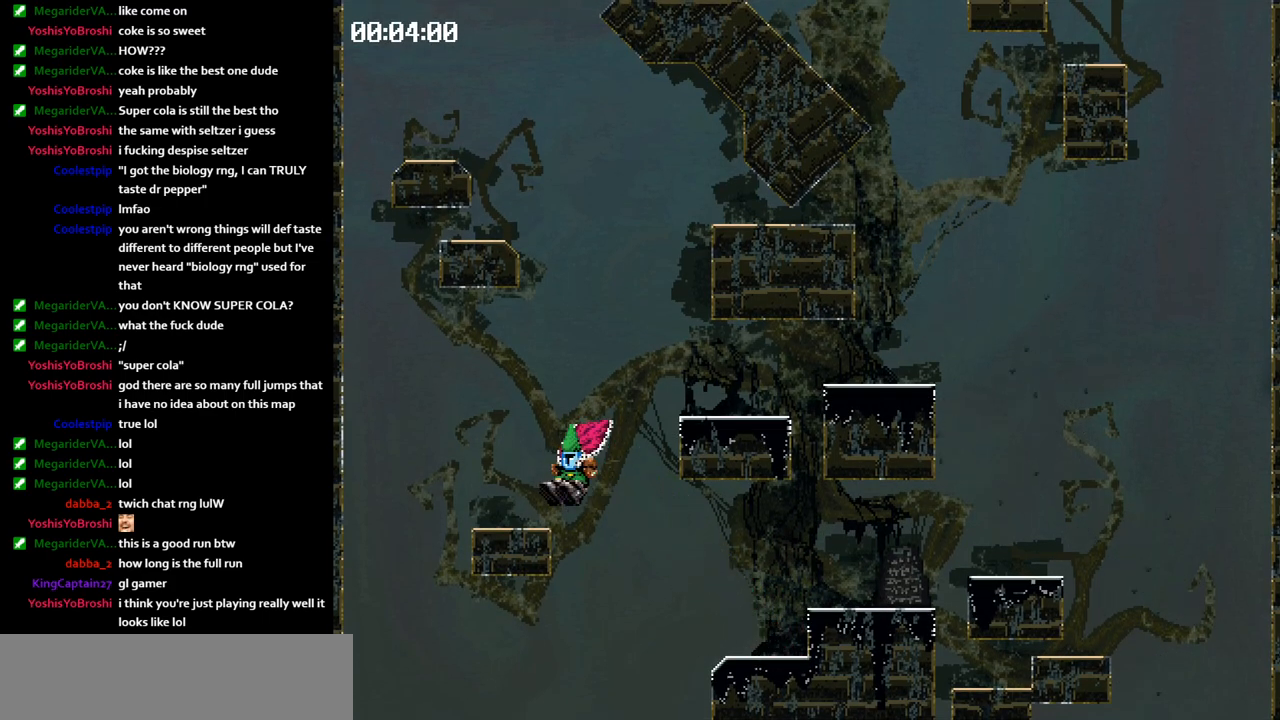
{"keys": ["jump", "right"], "events": [[150, "jump", "down"], [200, "jump", "up"], [450, "jump", "down"]]}
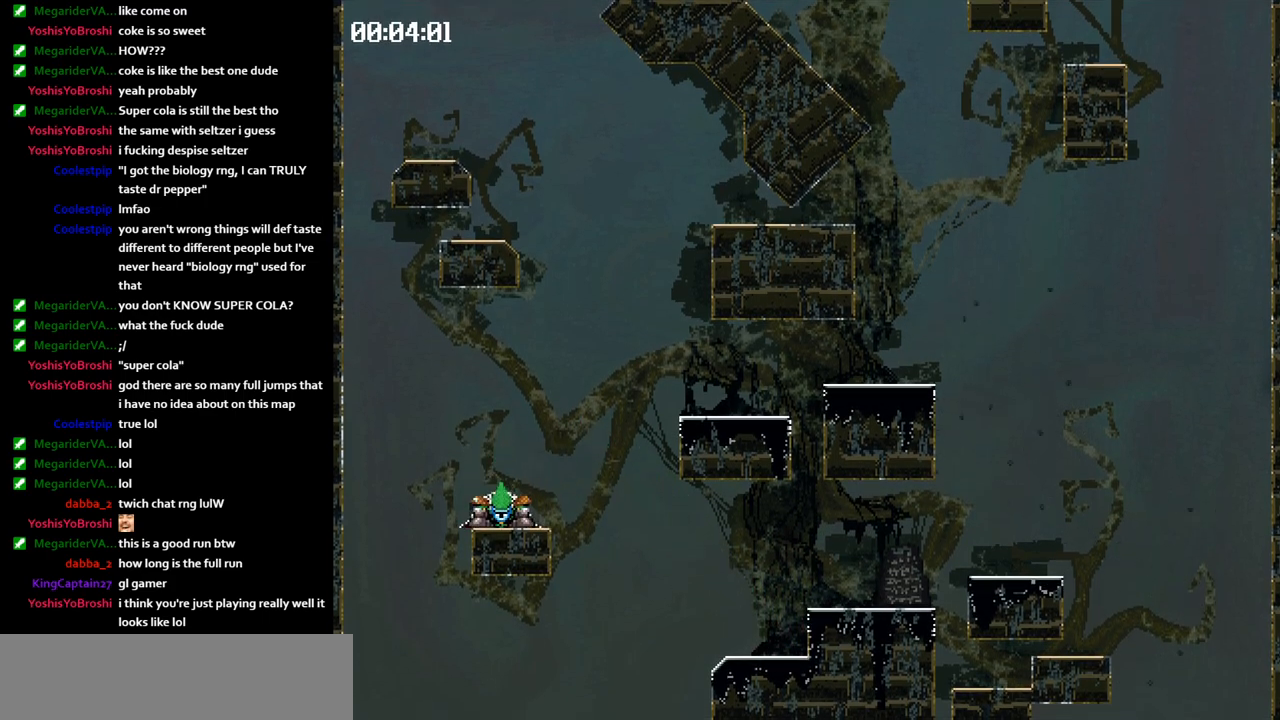
{"keys": ["right"], "events": [[333, "jump", "up"]]}